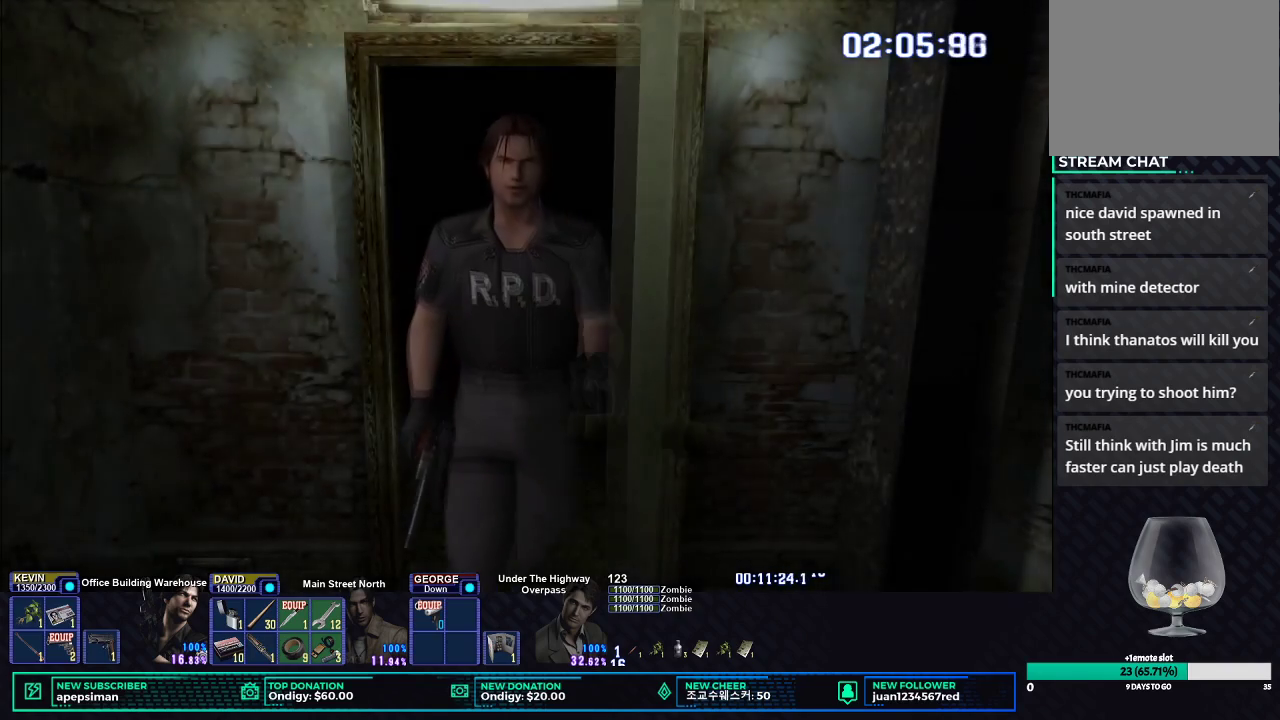
Gameplay with a controller (Xbox layout); each line is a JSON object with the inputs held at the frame after it. "button_events" lists button changes between this image and that frame as [ms after this image, input, new state], when the widget could be followed in between (sticks are given only as held states).
{"buttons": ["X"], "left_stick": "down", "right_stick": "center", "button_events": [[450, "X", "down"]]}
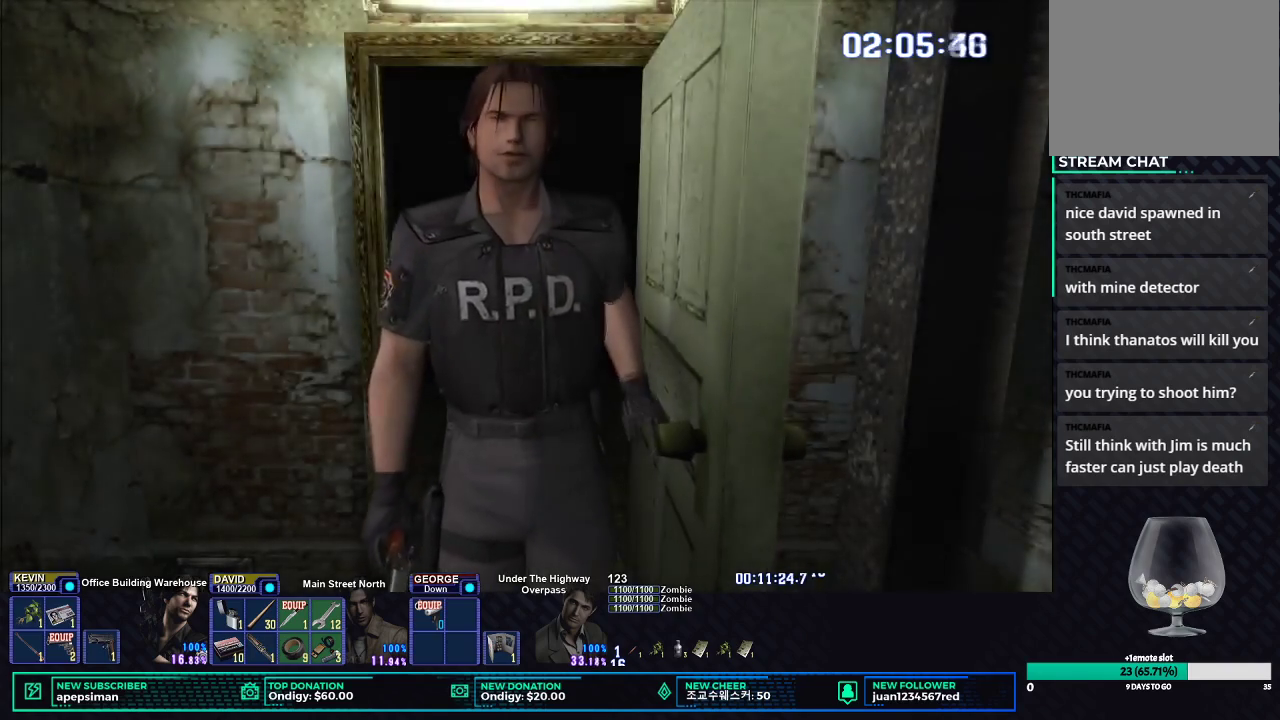
{"buttons": ["A", "X"], "left_stick": "down", "right_stick": "center", "button_events": [[483, "A", "down"]]}
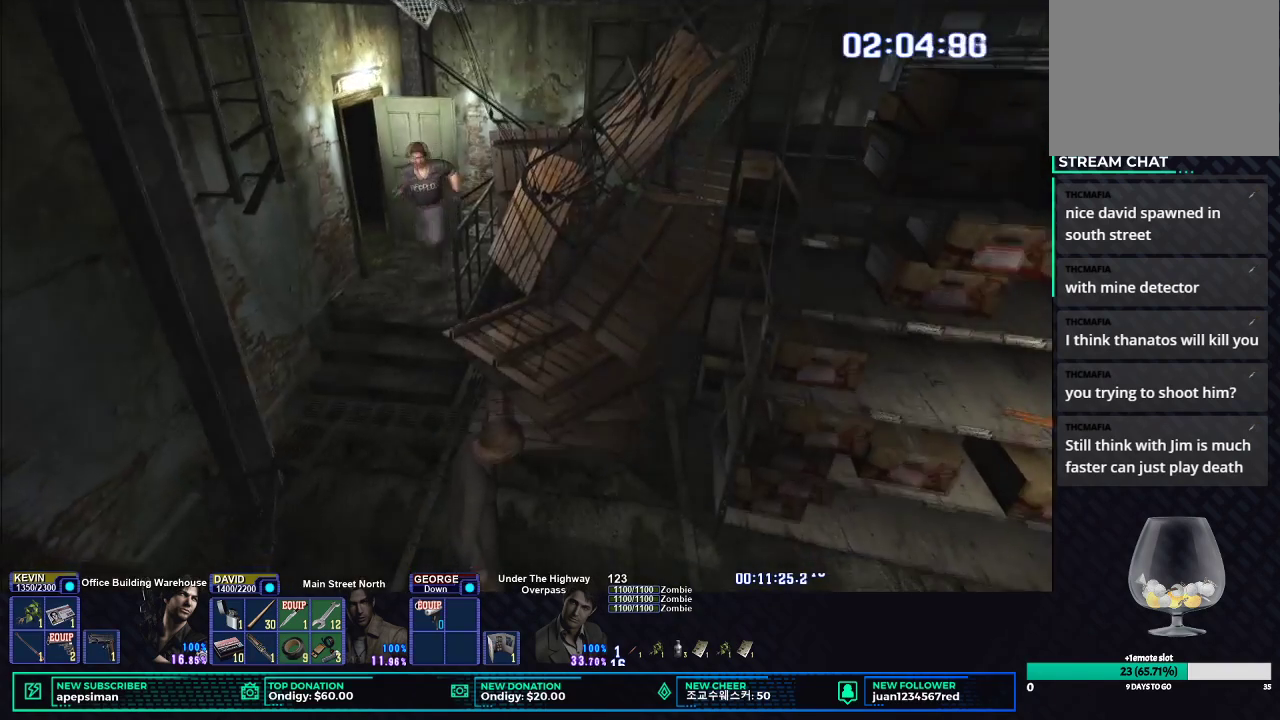
{"buttons": ["X"], "left_stick": "down", "right_stick": "center", "button_events": [[100, "A", "up"]]}
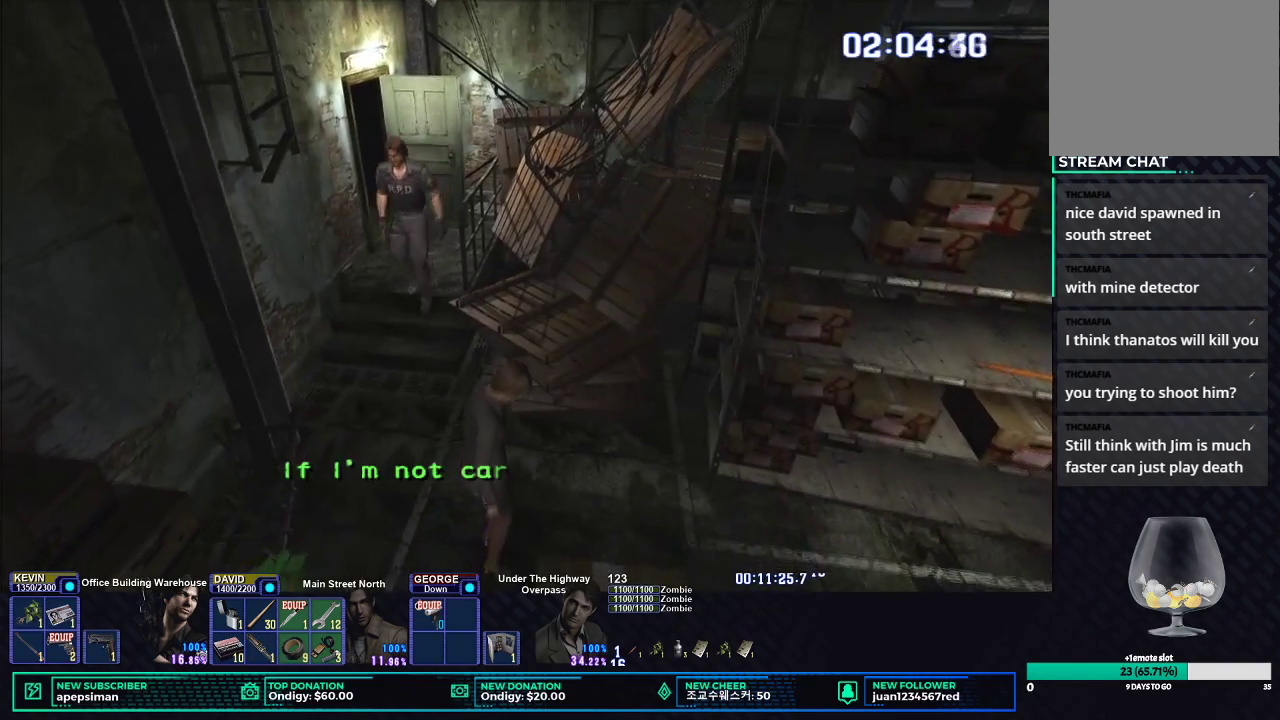
{"buttons": ["L1", "R1"], "left_stick": "center", "right_stick": "center", "button_events": [[400, "R1", "down"], [400, "X", "up"], [500, "L1", "down"]]}
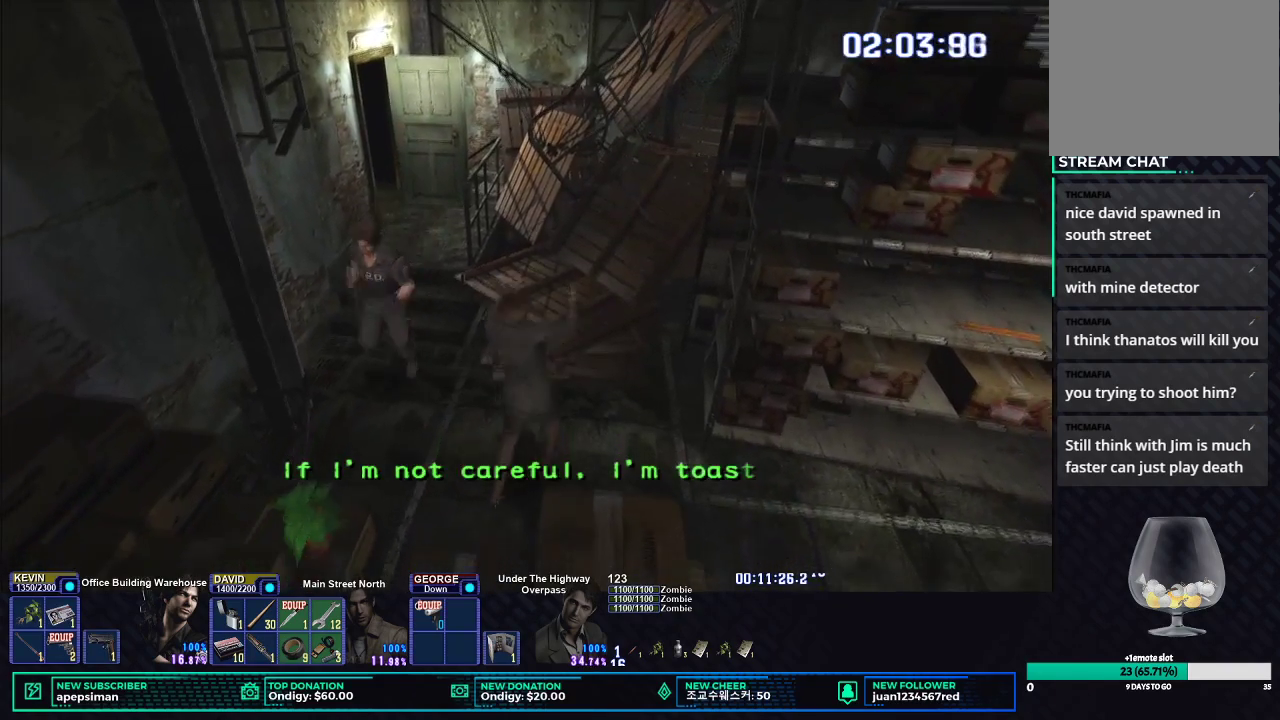
{"buttons": ["B", "L1", "R1", "DPAD_RIGHT"], "left_stick": "center", "right_stick": "center", "button_events": [[217, "DPAD_RIGHT", "down"], [483, "B", "down"]]}
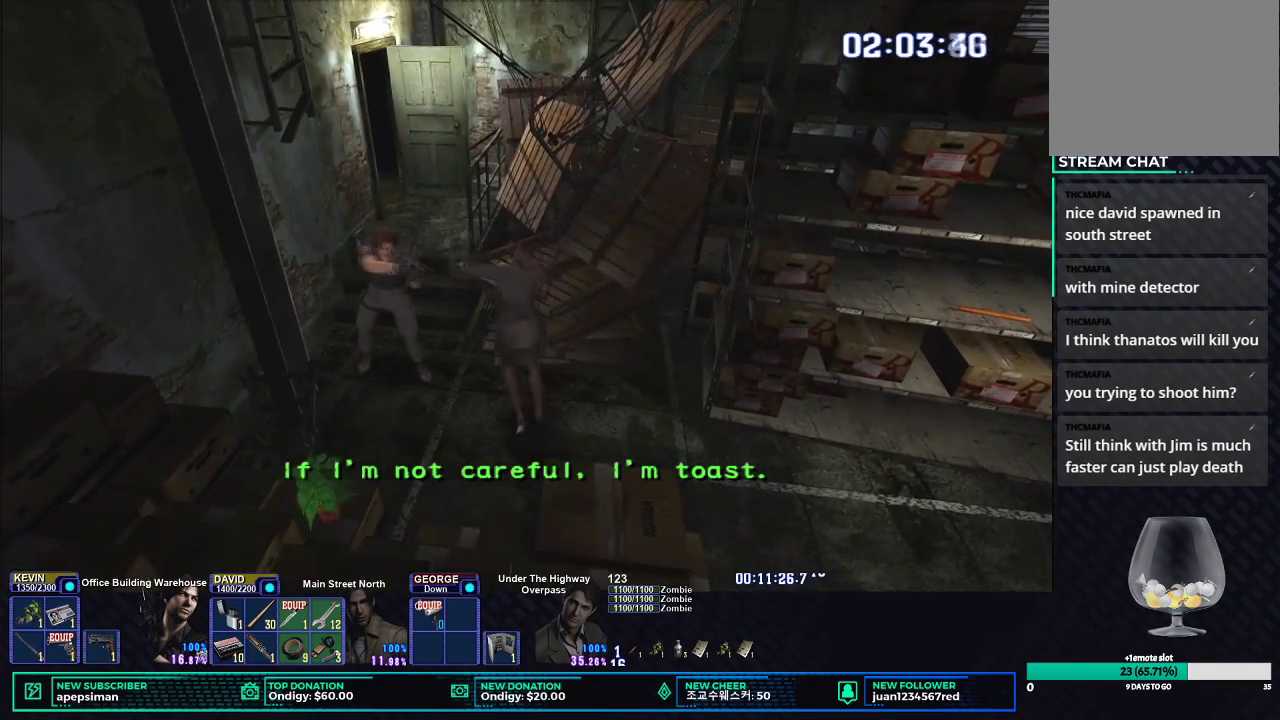
{"buttons": [], "left_stick": "center", "right_stick": "center", "button_events": [[50, "B", "up"], [133, "B", "down"], [183, "DPAD_RIGHT", "up"], [217, "B", "up"], [267, "L1", "up"], [283, "B", "down"], [333, "B", "up"], [367, "R1", "up"]]}
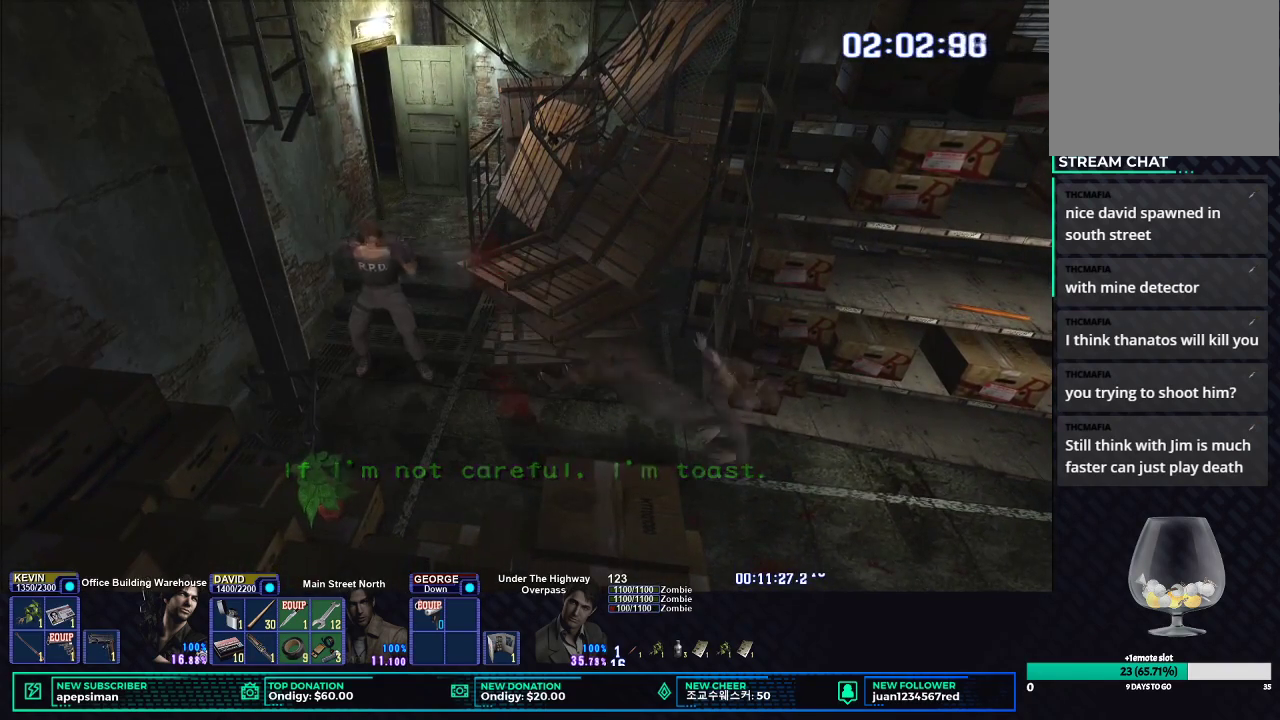
{"buttons": ["X"], "left_stick": "down", "right_stick": "center", "button_events": [[167, "X", "down"]]}
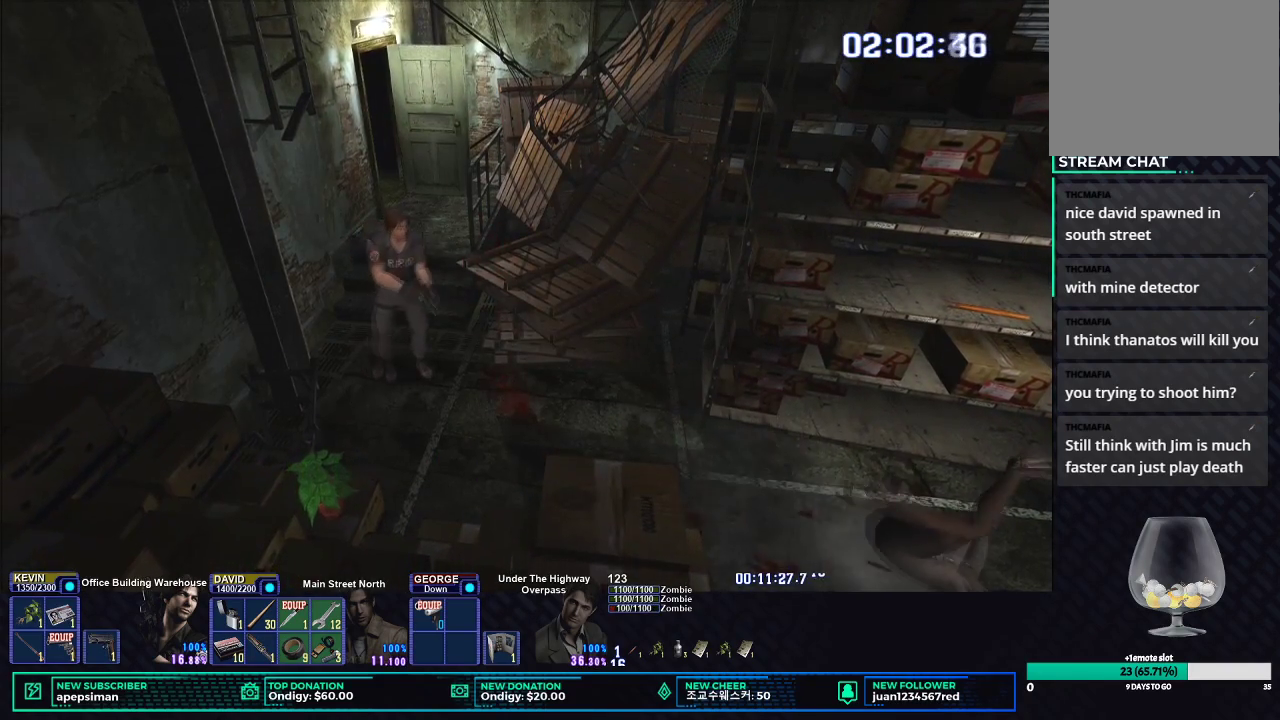
{"buttons": ["X"], "left_stick": "down", "right_stick": "center", "button_events": []}
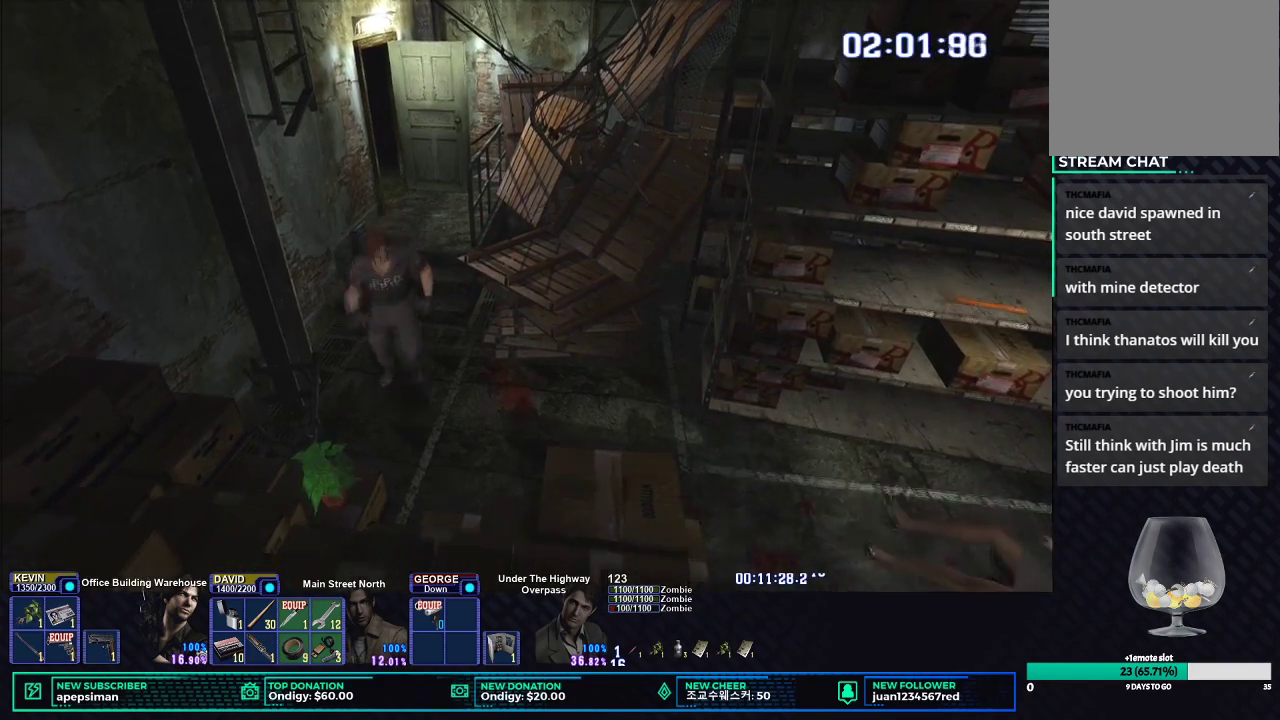
{"buttons": ["X"], "left_stick": "down", "right_stick": "center", "button_events": [[333, "B", "down"], [450, "B", "up"]]}
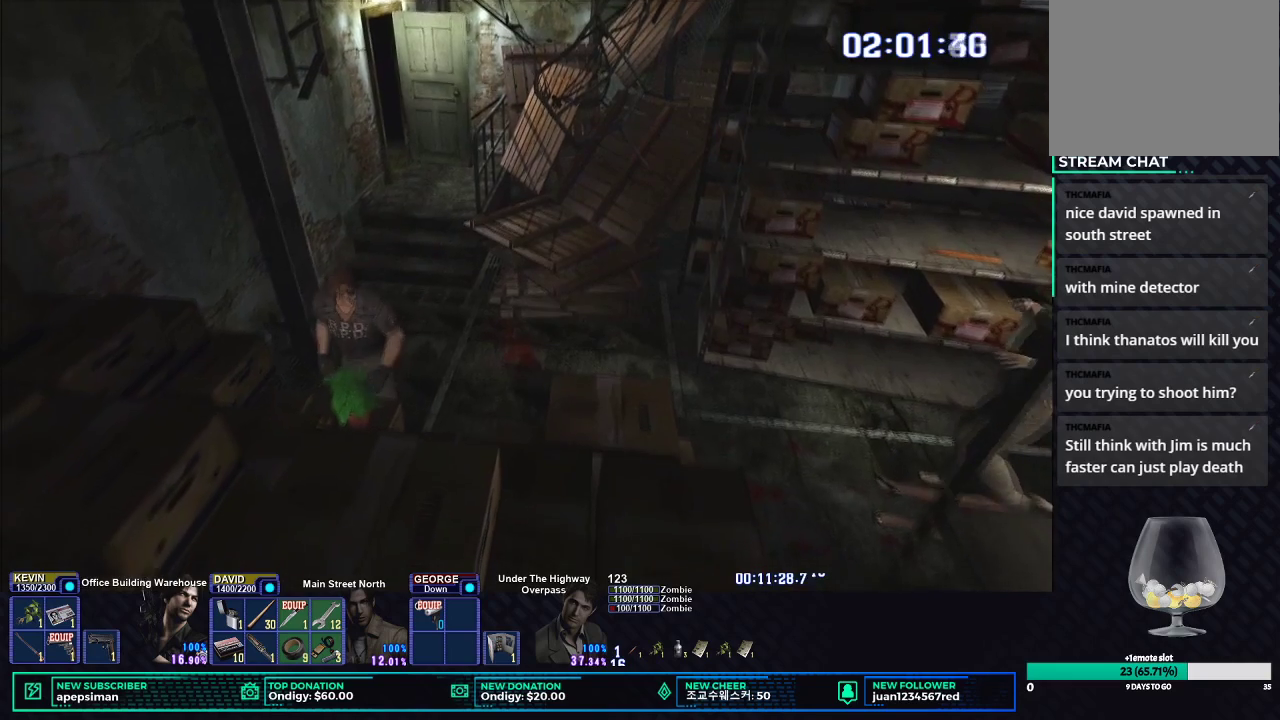
{"buttons": [], "left_stick": "center", "right_stick": "center", "button_events": [[33, "B", "down"], [167, "B", "up"], [183, "X", "up"]]}
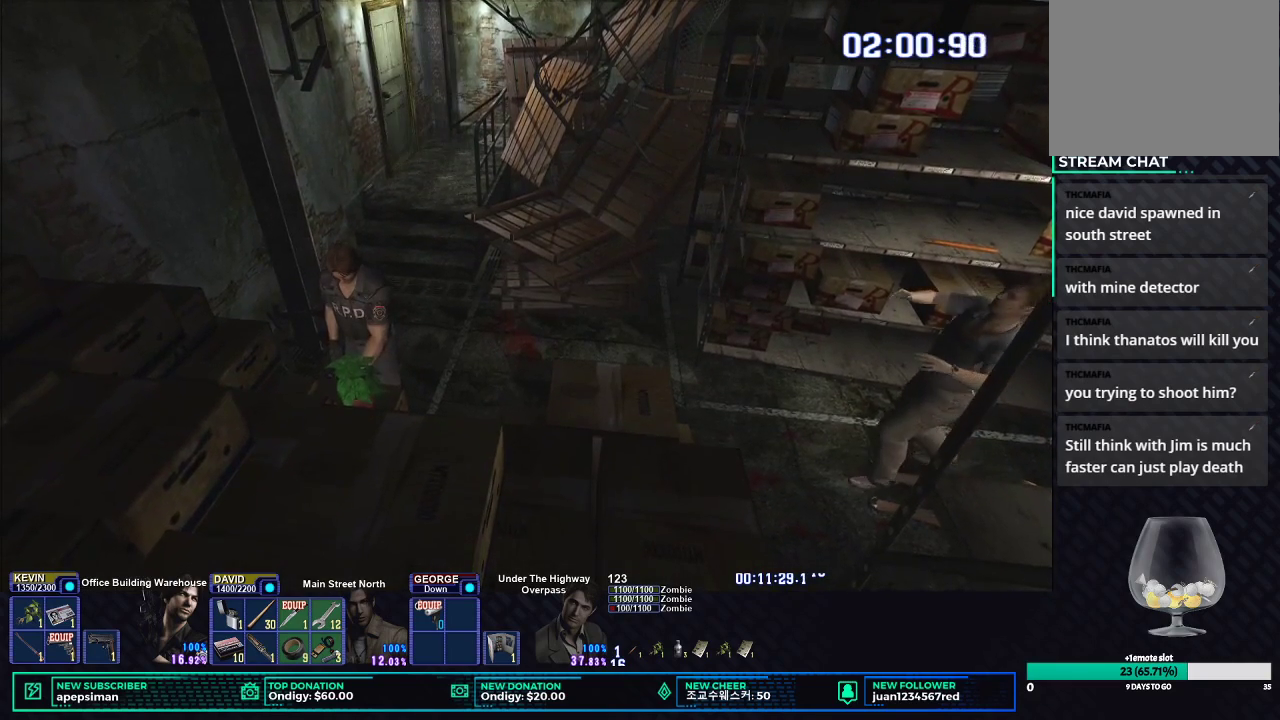
{"buttons": ["B"], "left_stick": "center", "right_stick": "center", "button_events": [[150, "DPAD_DOWN", "down"], [317, "B", "down"], [333, "DPAD_DOWN", "up"], [417, "B", "up"], [467, "B", "down"]]}
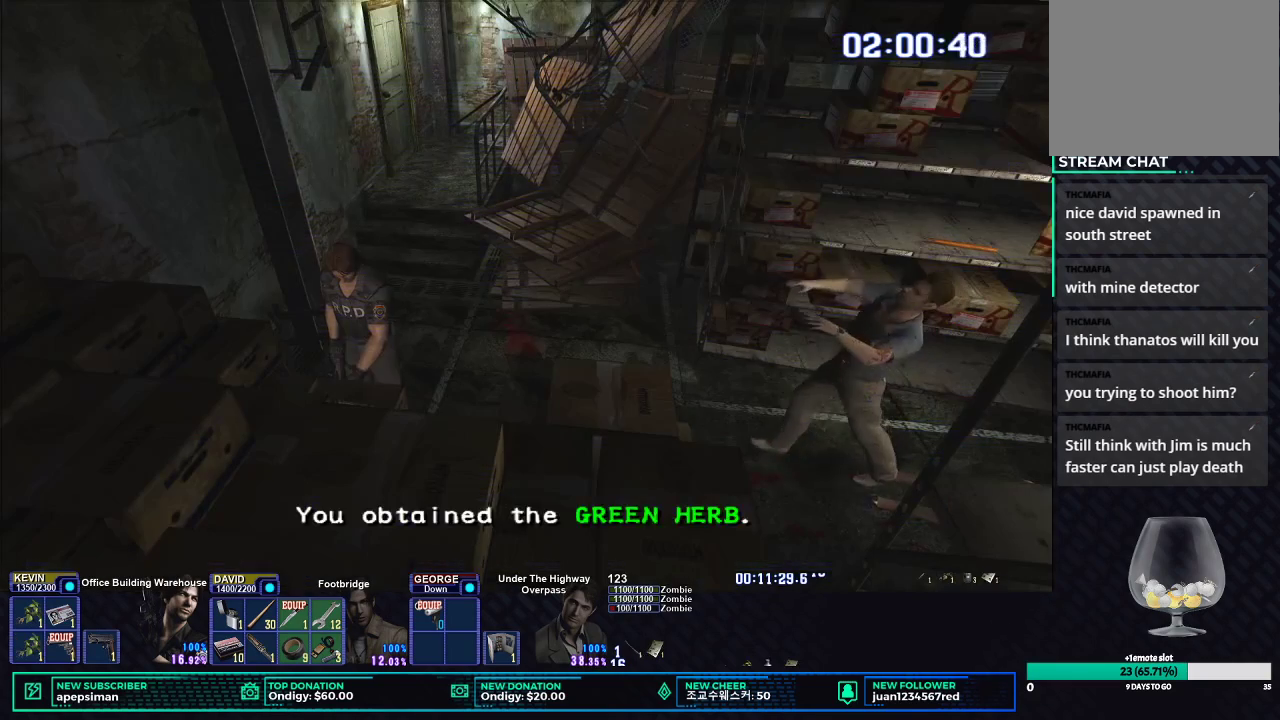
{"buttons": [], "left_stick": "down-right", "right_stick": "center", "button_events": [[83, "B", "up"]]}
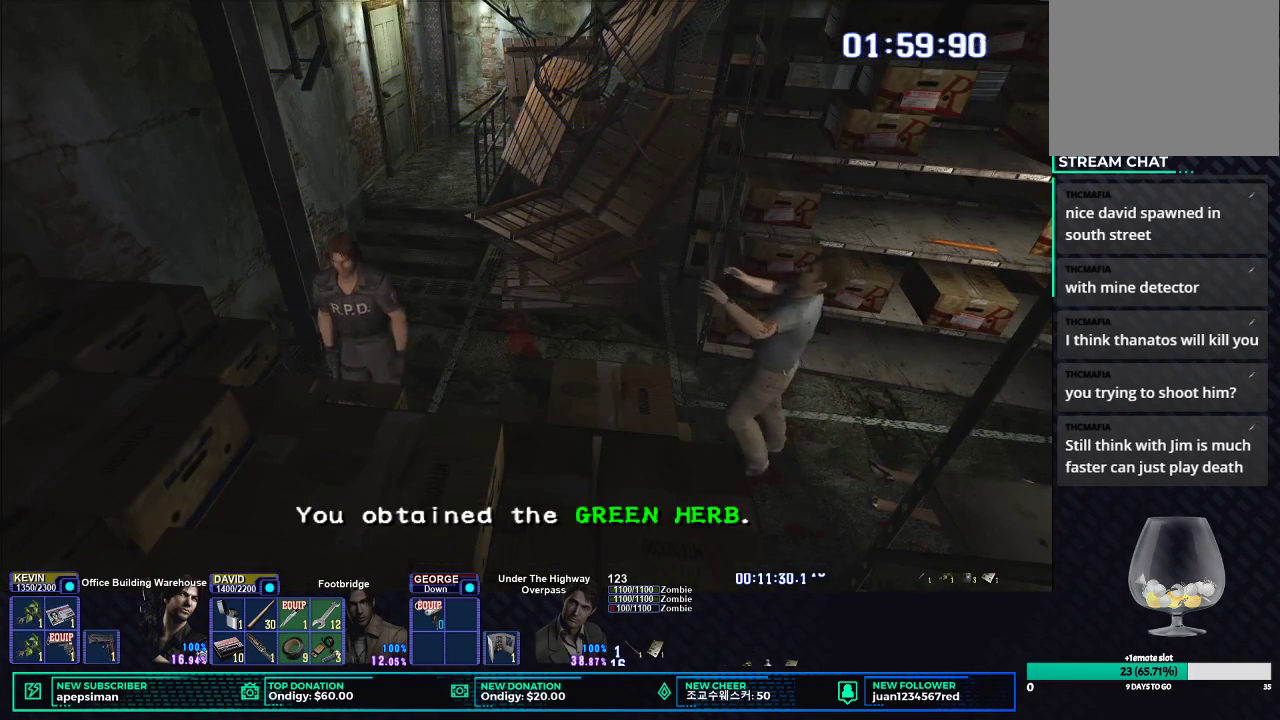
{"buttons": [], "left_stick": "down-right", "right_stick": "center", "button_events": []}
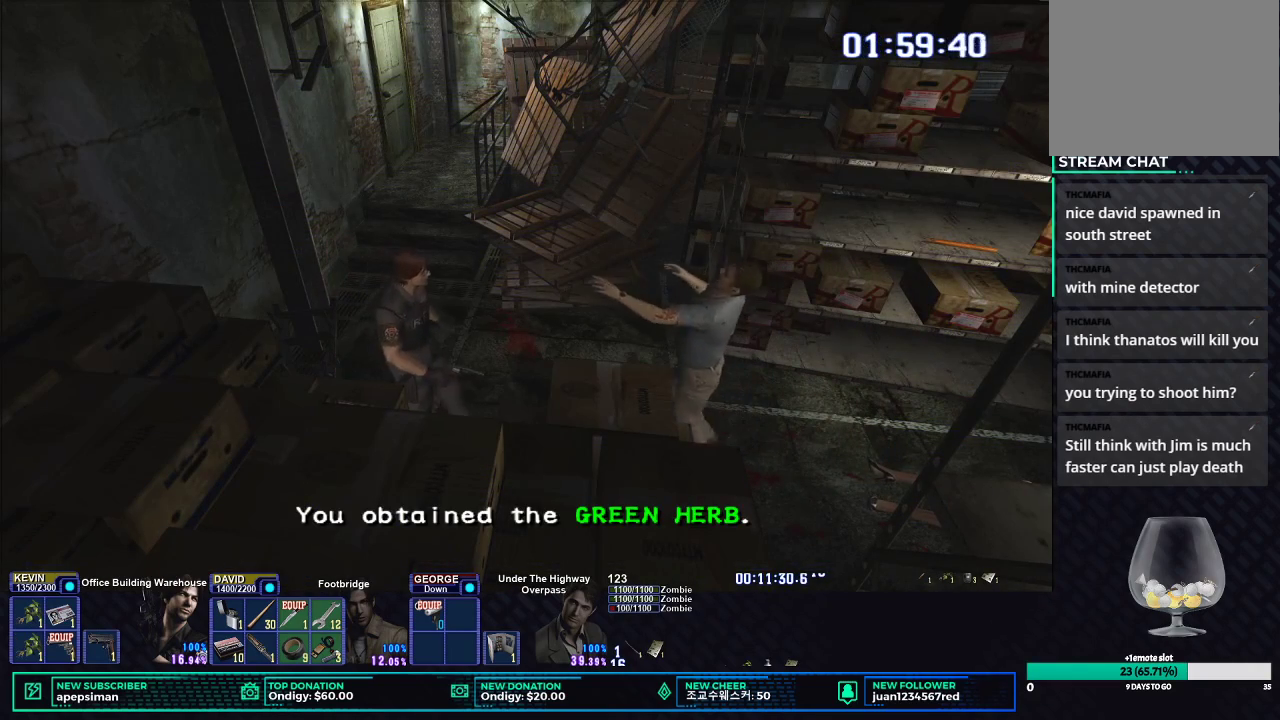
{"buttons": [], "left_stick": "center", "right_stick": "center"}
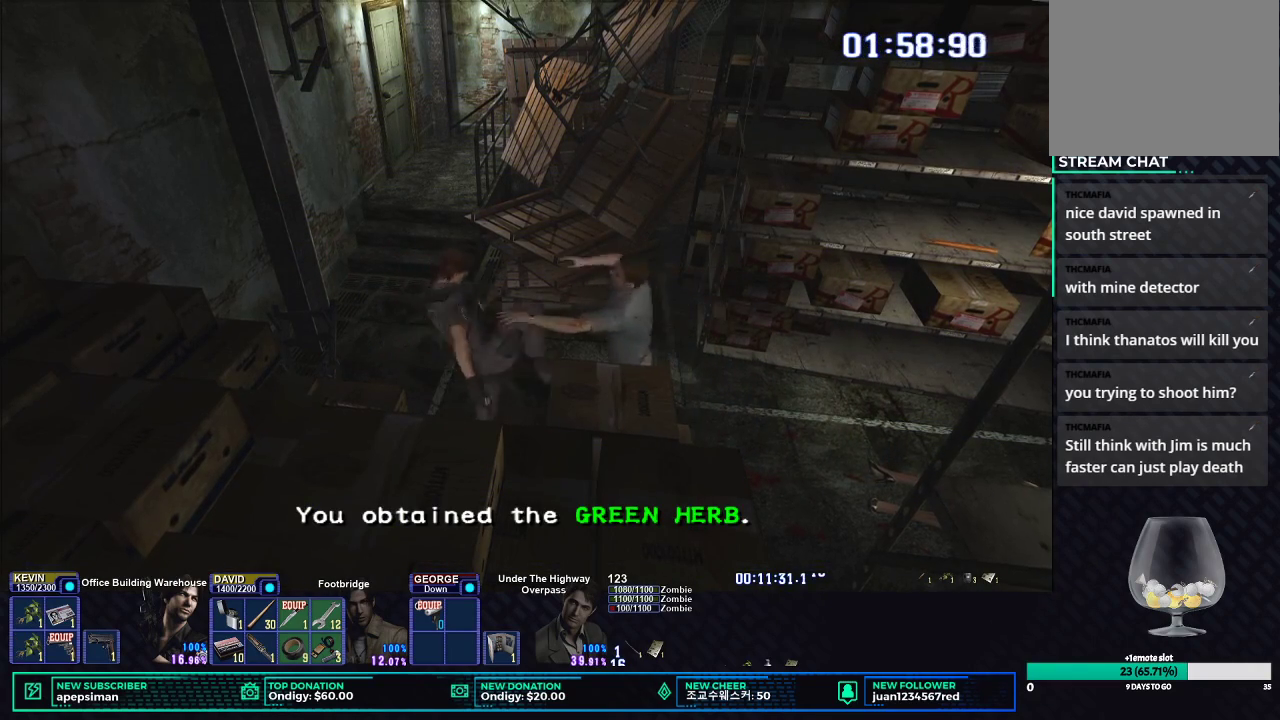
{"buttons": ["X", "DPAD_UP"], "left_stick": "center", "right_stick": "center", "button_events": [[183, "DPAD_UP", "down"], [267, "X", "down"]]}
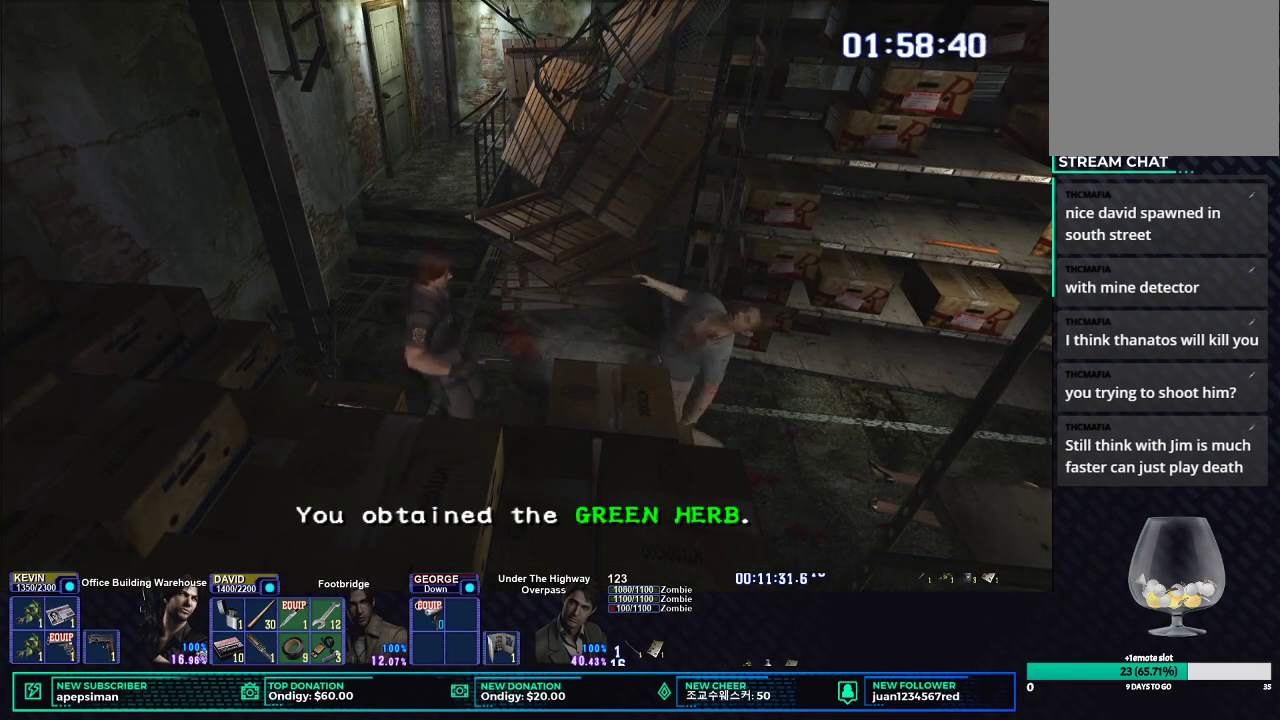
{"buttons": ["X", "DPAD_UP", "DPAD_RIGHT"], "left_stick": "center", "right_stick": "center", "button_events": [[267, "DPAD_RIGHT", "down"]]}
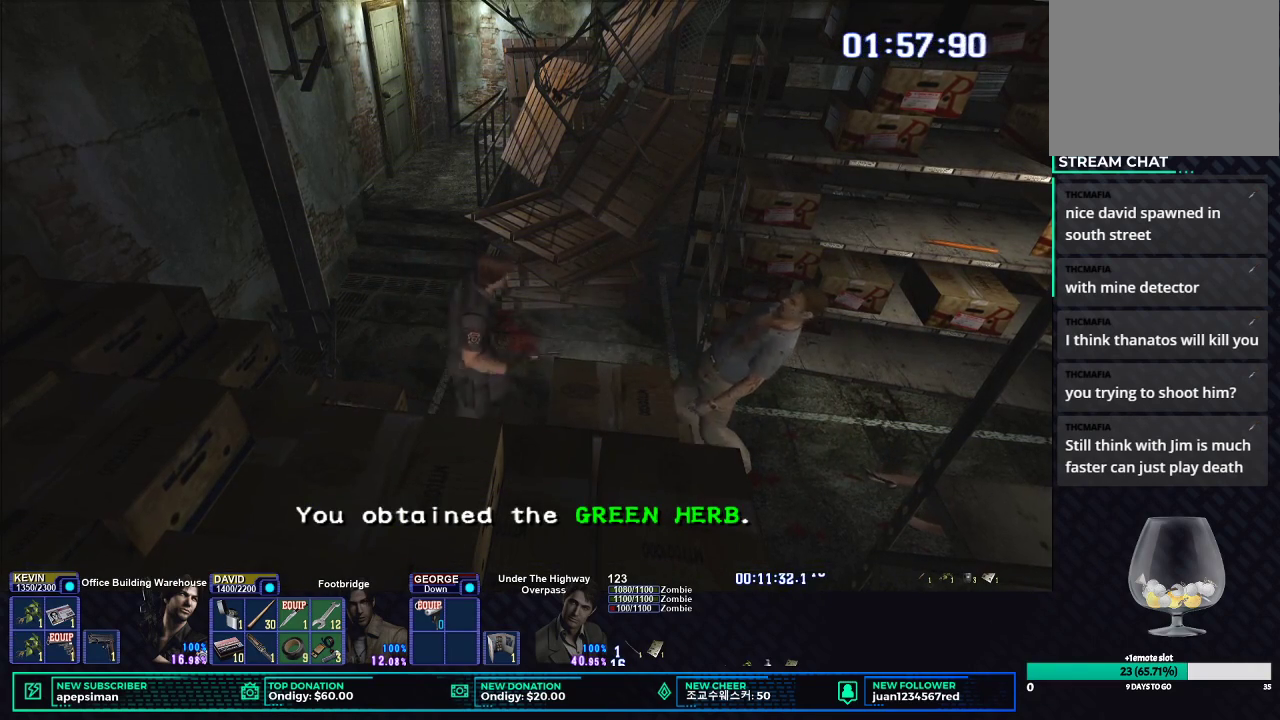
{"buttons": ["X", "DPAD_UP"], "left_stick": "center", "right_stick": "center", "button_events": [[17, "DPAD_RIGHT", "up"]]}
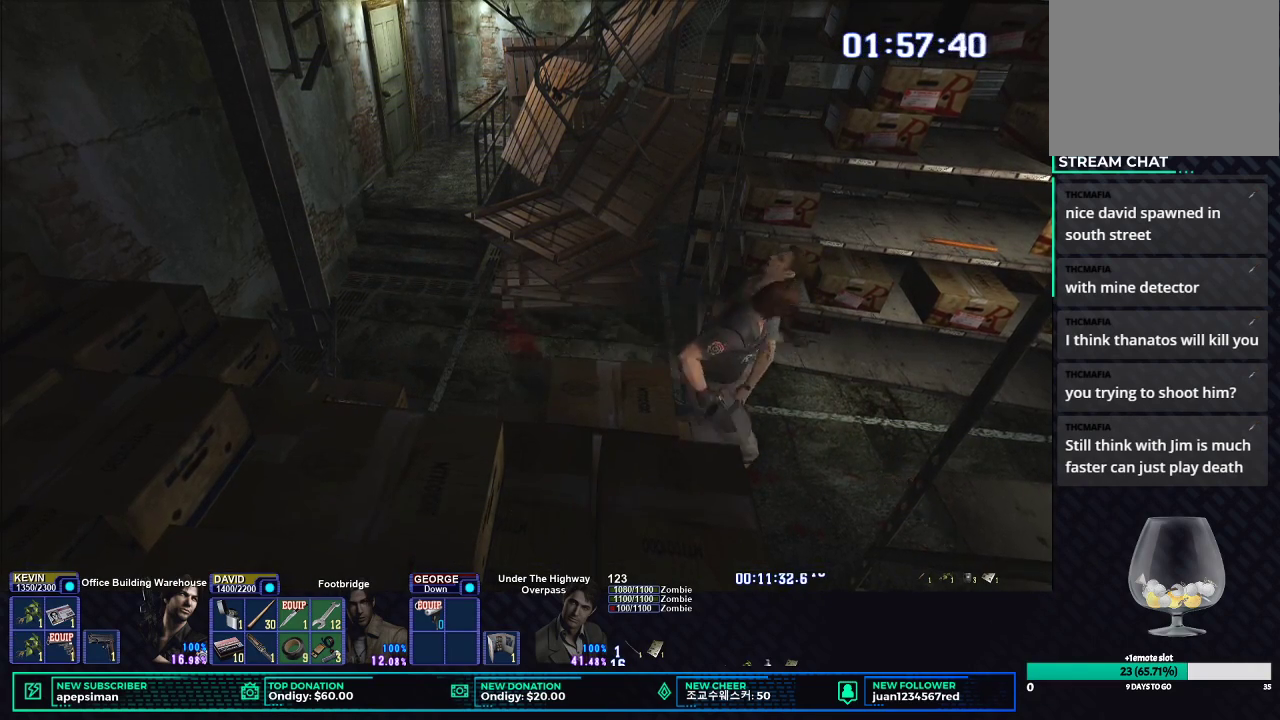
{"buttons": ["X", "DPAD_UP"], "left_stick": "center", "right_stick": "center", "button_events": []}
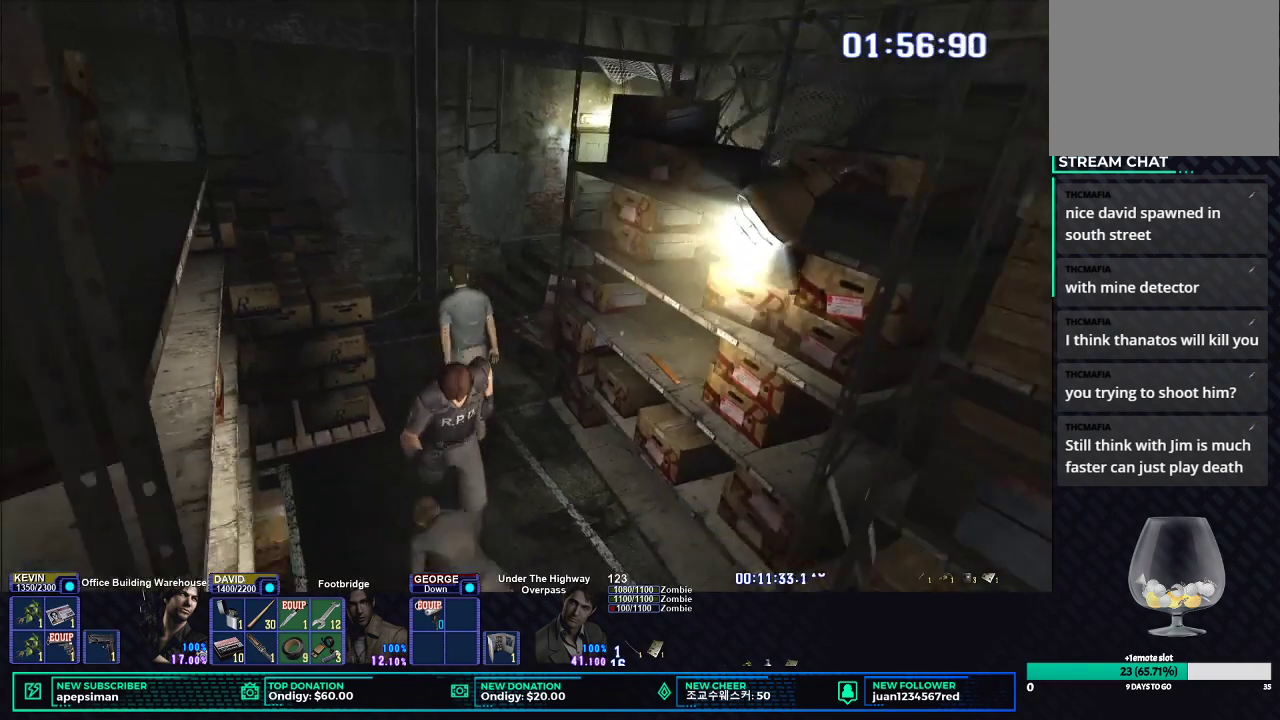
{"buttons": ["X", "DPAD_UP", "DPAD_LEFT"], "left_stick": "center", "right_stick": "center", "button_events": [[383, "DPAD_LEFT", "down"]]}
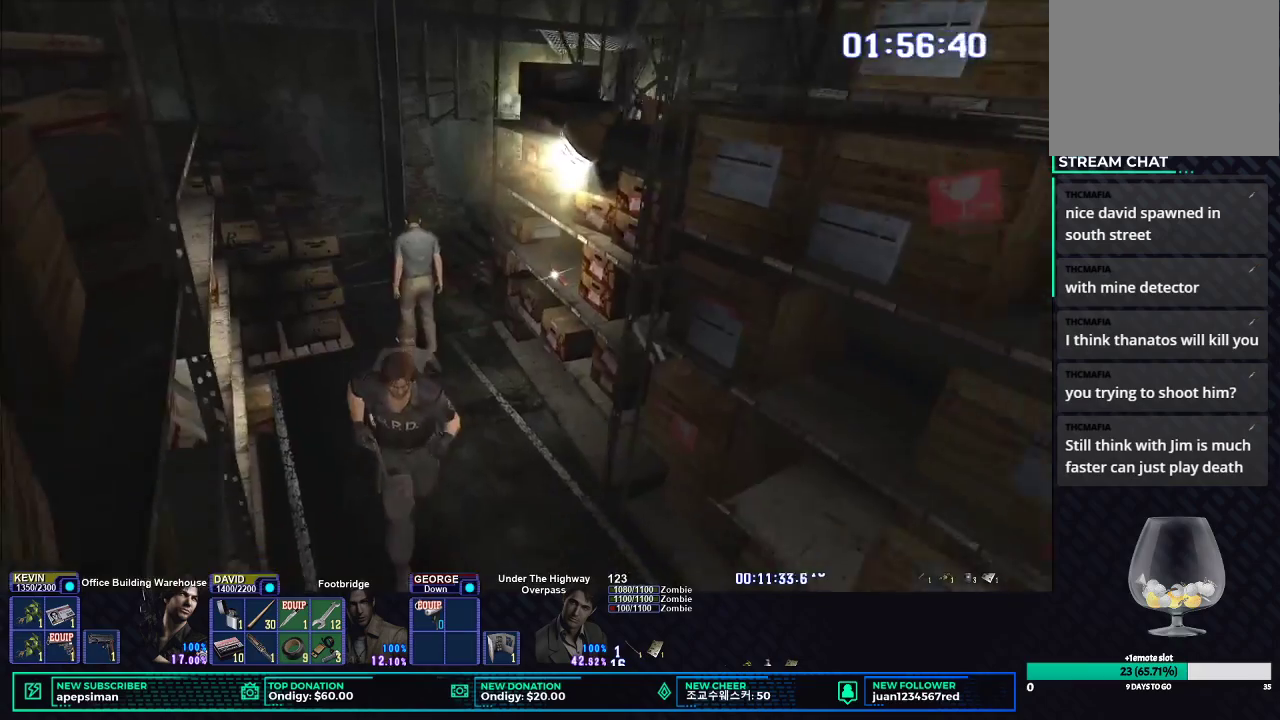
{"buttons": ["X", "DPAD_UP"], "left_stick": "center", "right_stick": "center", "button_events": [[150, "DPAD_LEFT", "up"]]}
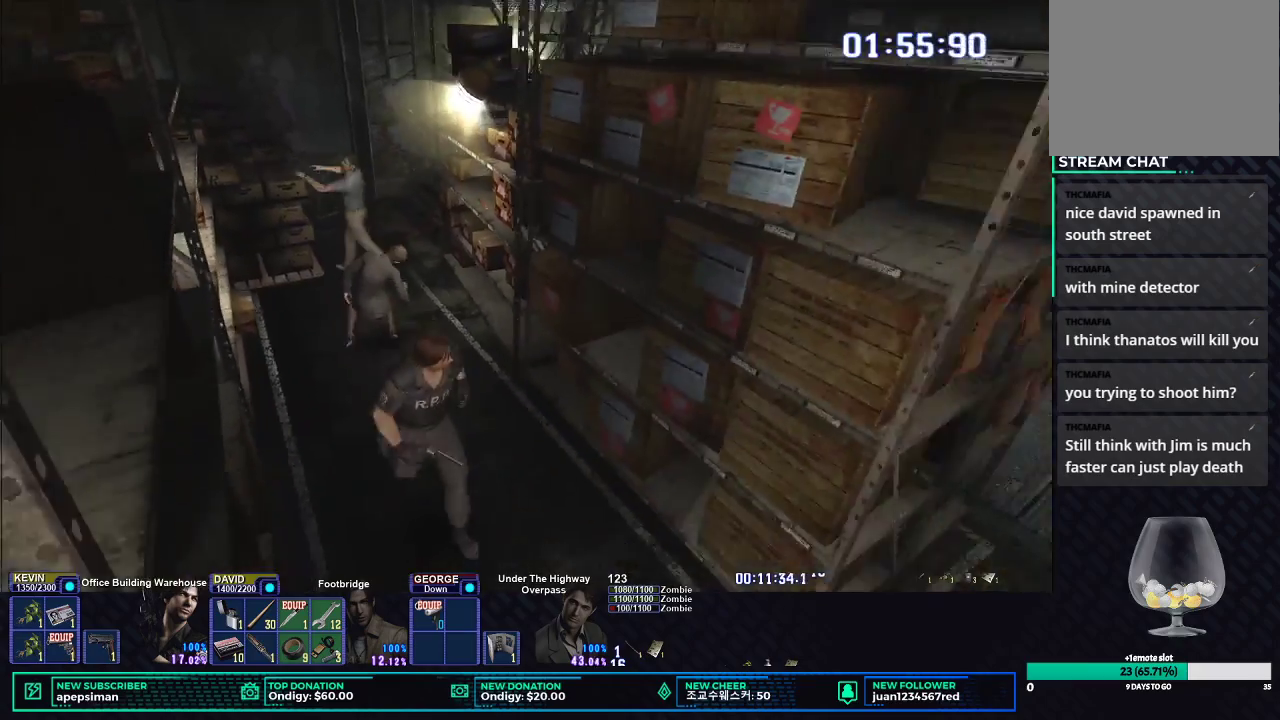
{"buttons": ["X", "DPAD_UP", "DPAD_RIGHT"], "left_stick": "center", "right_stick": "center", "button_events": [[300, "DPAD_RIGHT", "down"]]}
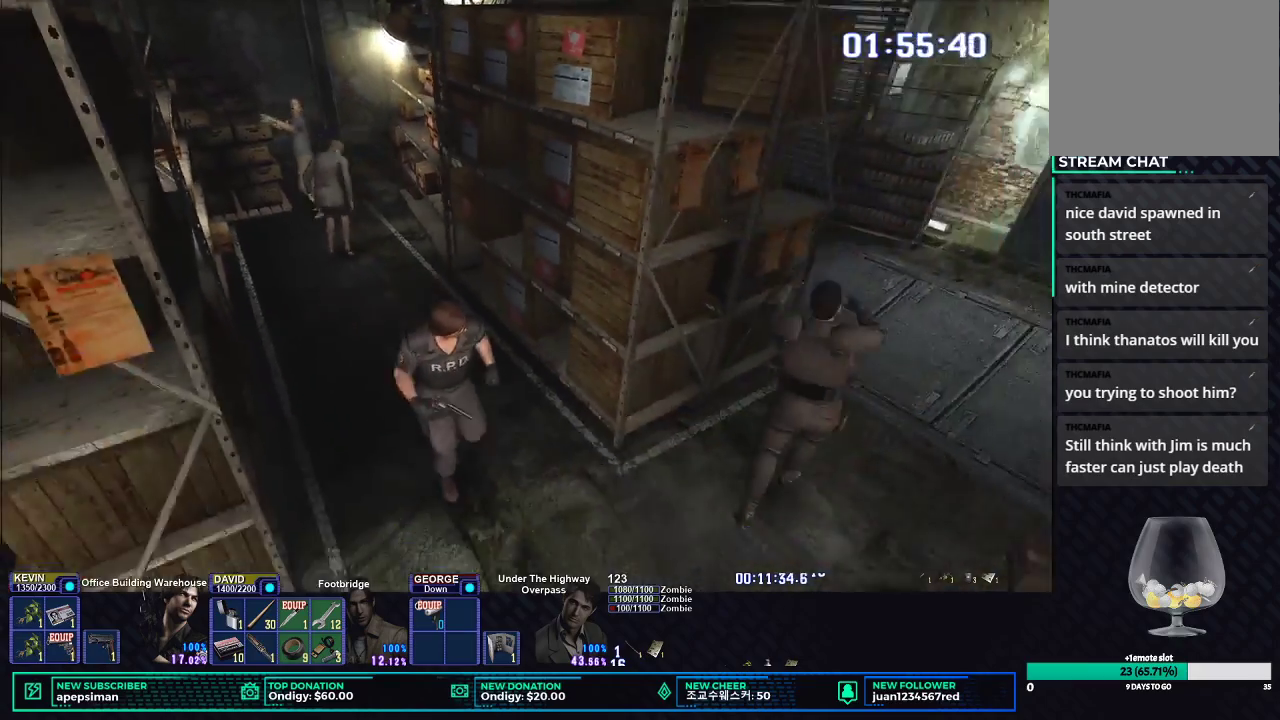
{"buttons": ["X"], "left_stick": "center", "right_stick": "center", "button_events": [[50, "DPAD_RIGHT", "up"], [83, "DPAD_LEFT", "down"], [417, "DPAD_LEFT", "up"], [417, "DPAD_UP", "up"]]}
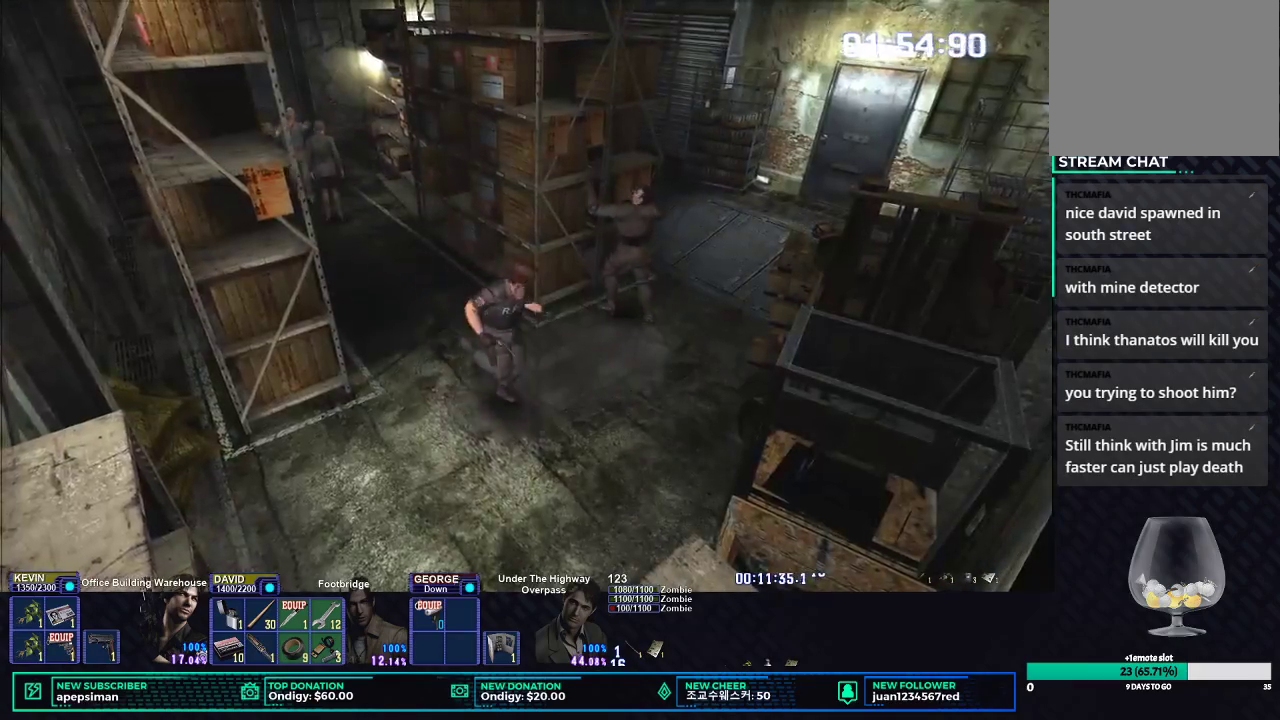
{"buttons": ["X"], "left_stick": "right", "right_stick": "center", "button_events": []}
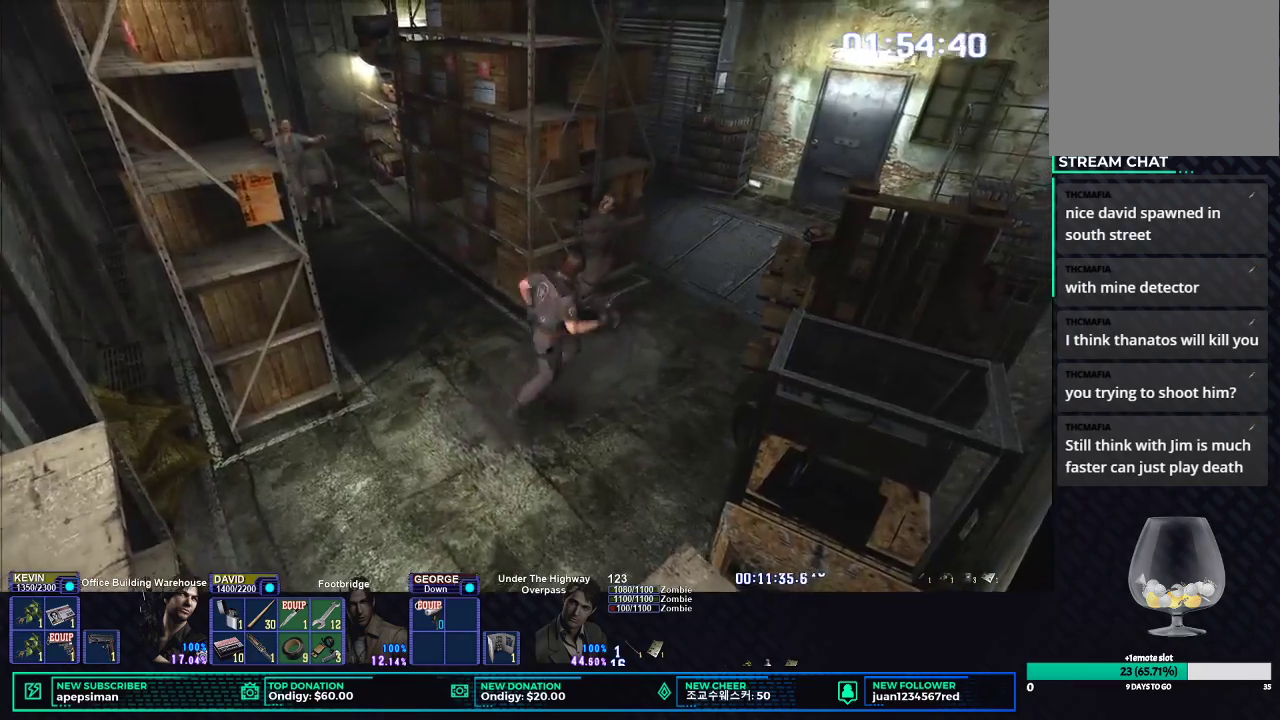
{"buttons": ["X"], "left_stick": "up-left", "right_stick": "center", "button_events": []}
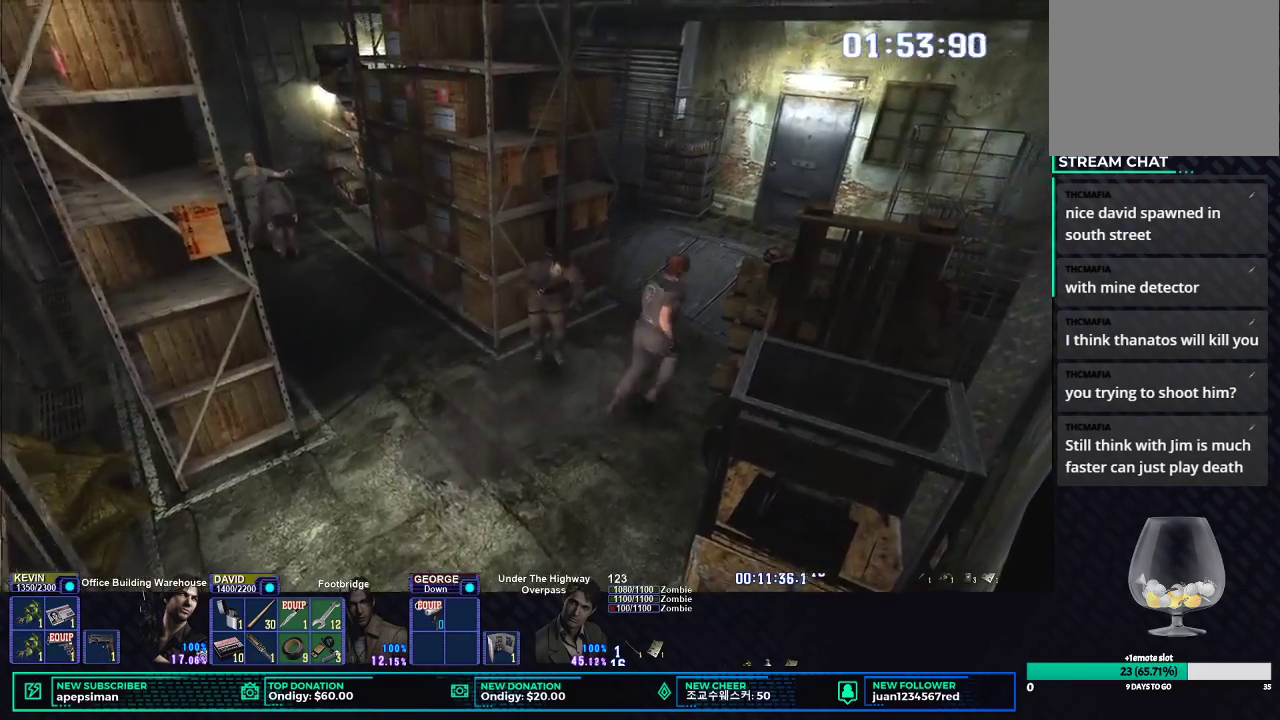
{"buttons": ["X"], "left_stick": "up-right", "right_stick": "center", "button_events": []}
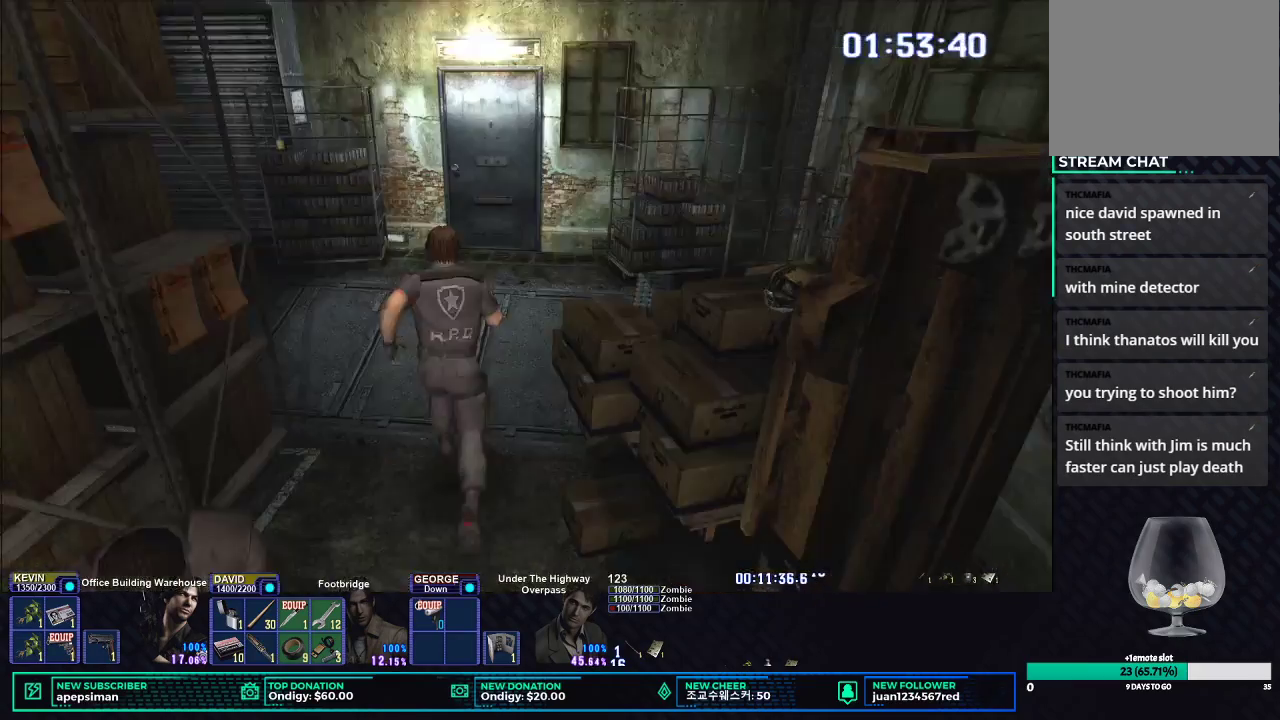
{"buttons": ["X"], "left_stick": "up", "right_stick": "center", "button_events": []}
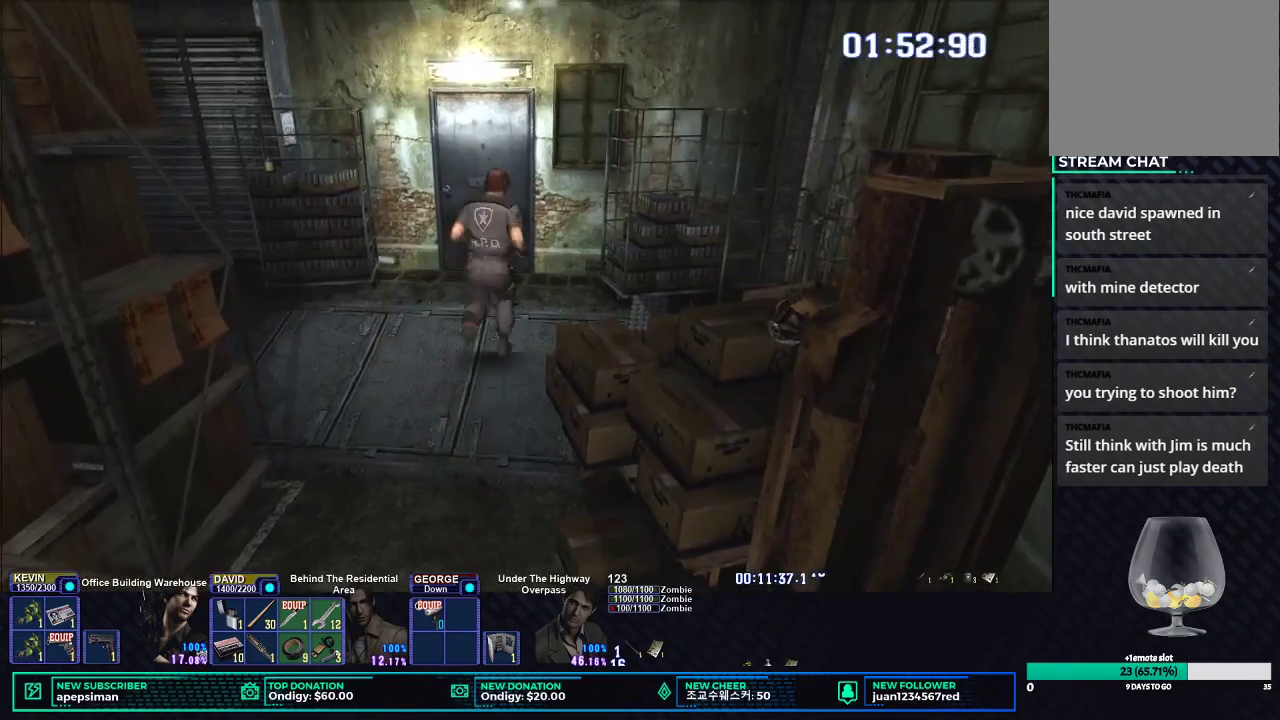
{"buttons": ["B", "X"], "left_stick": "up-right", "right_stick": "center", "button_events": [[400, "B", "down"]]}
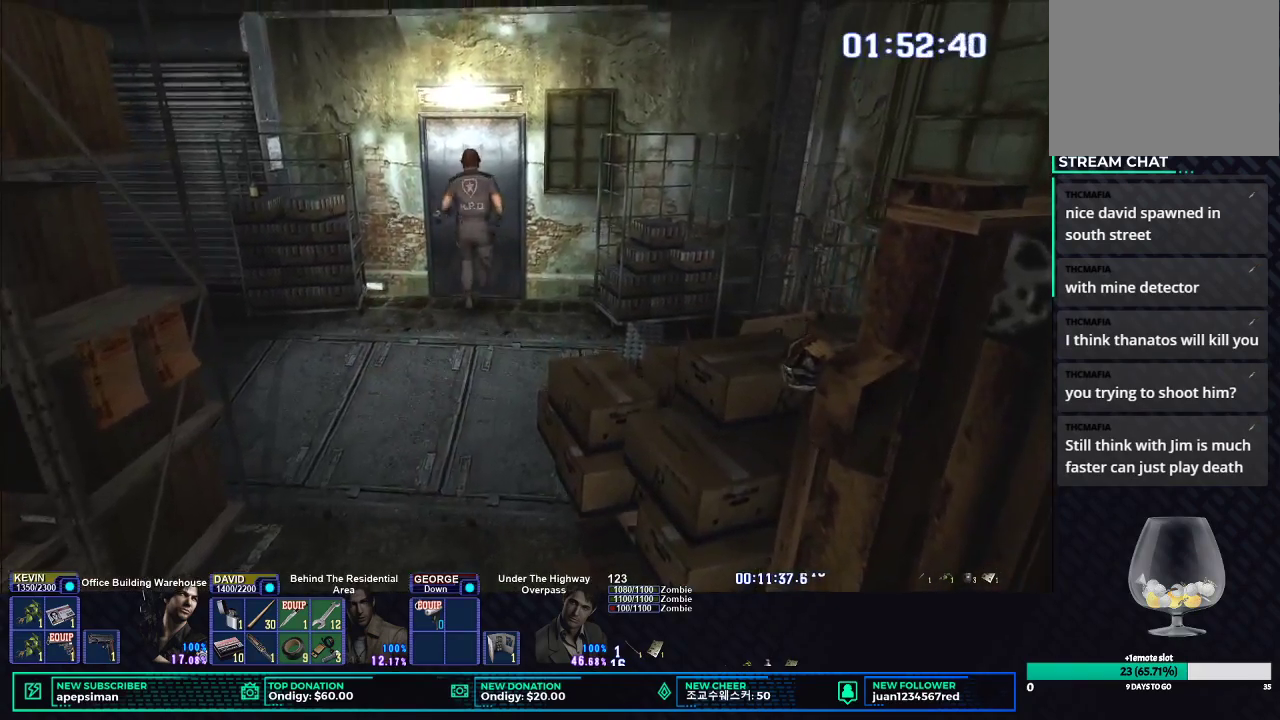
{"buttons": [], "left_stick": "center", "right_stick": "center", "button_events": [[17, "B", "up"], [100, "B", "down"], [200, "B", "up"], [283, "B", "down"], [367, "B", "up"], [417, "X", "up"]]}